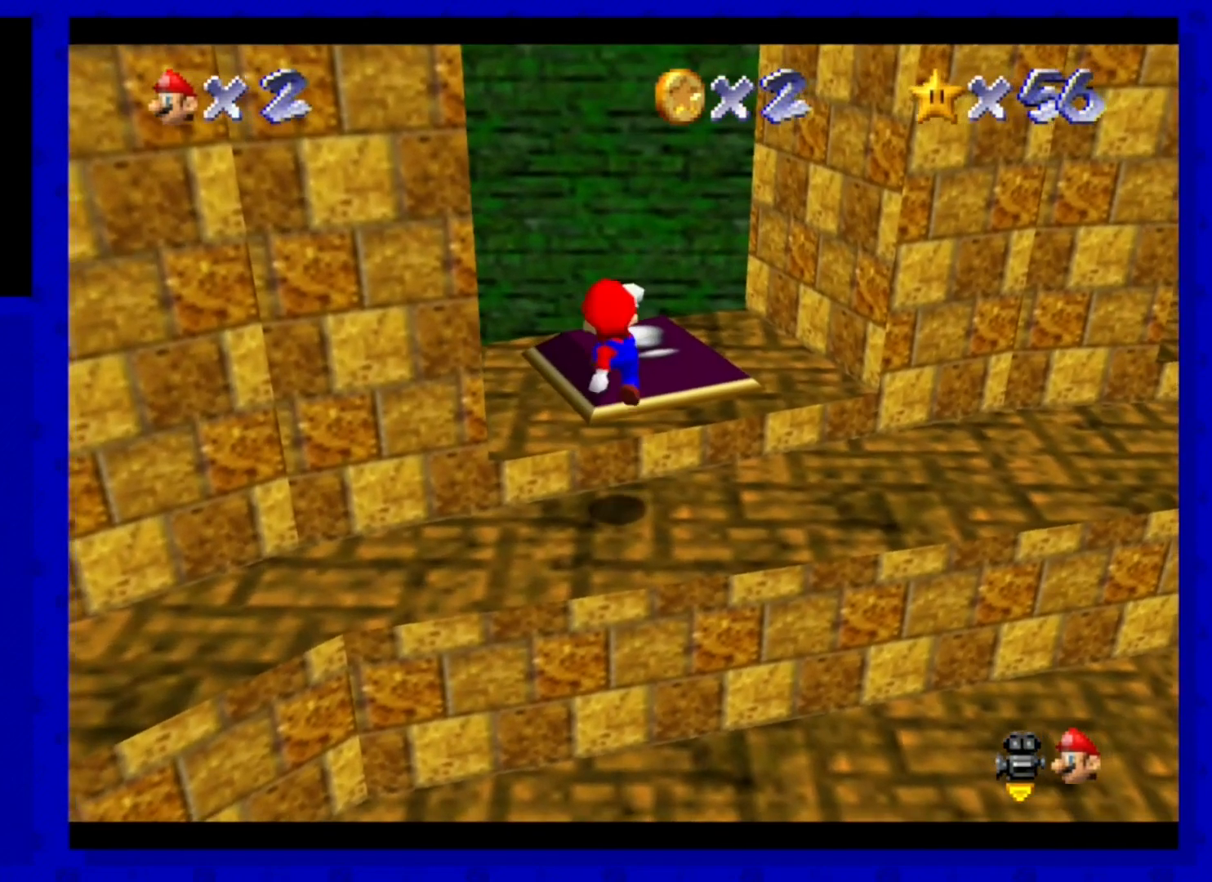
Gameplay with a controller (Nintendo layout); each line is a JSON object with the inputs held at the frame after it. "events" lists button and stick changes between this image and that frame as [ms after this image, input, new state], when the widget could be followed in between. Not read: L3 R3 START.
{"buttons": [], "left_stick": "center", "events": [[200, "left_stick", "center"]]}
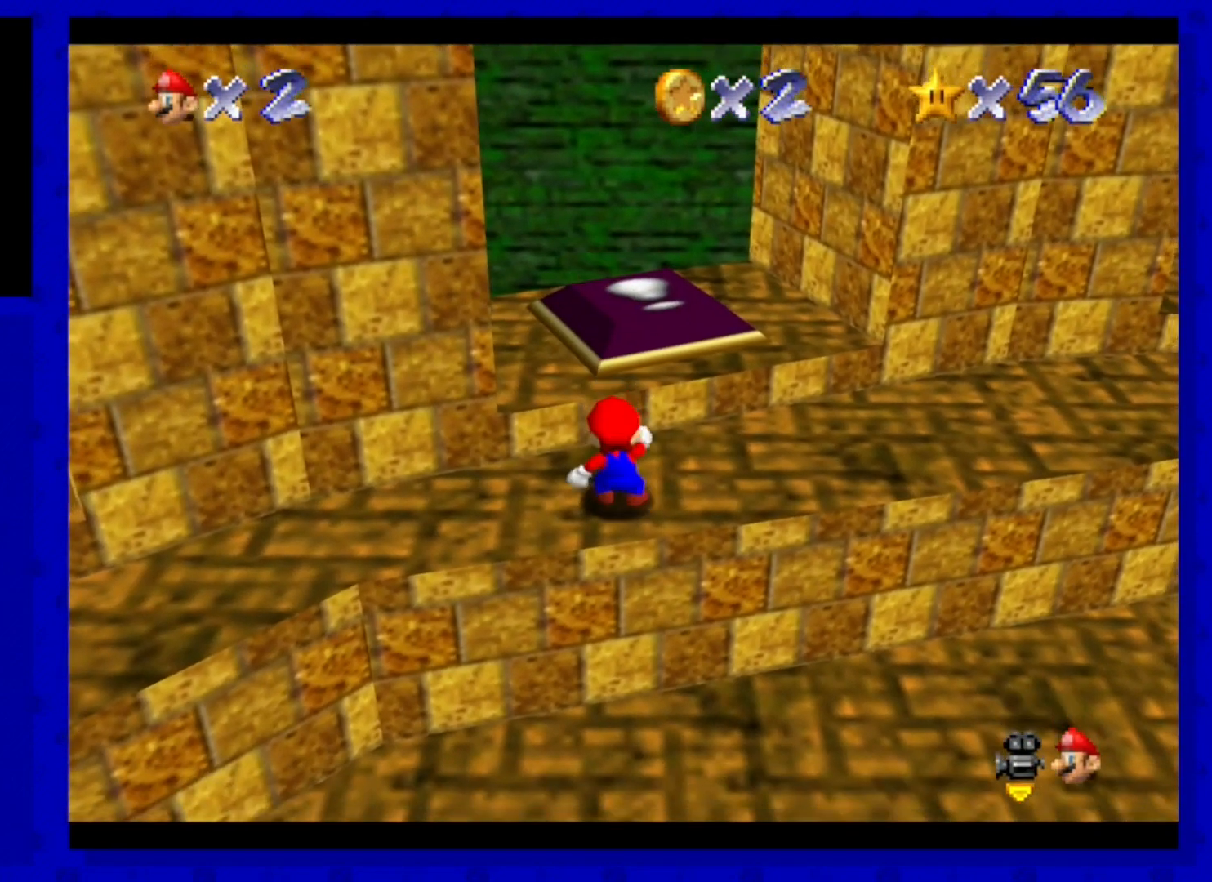
{"buttons": ["A"], "left_stick": "center", "events": [[520, "A", "down"]]}
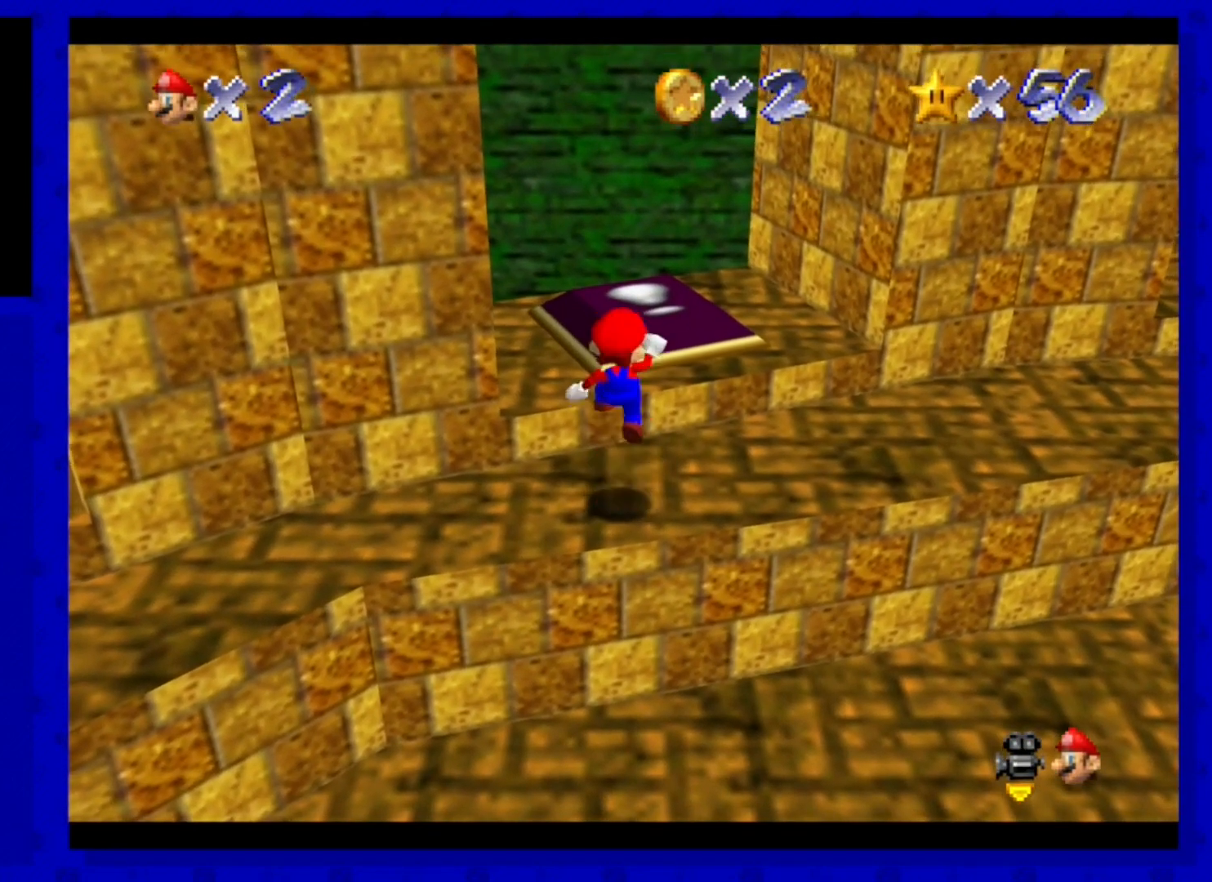
{"buttons": [], "left_stick": "up", "events": [[40, "A", "up"], [160, "left_stick", "up"]]}
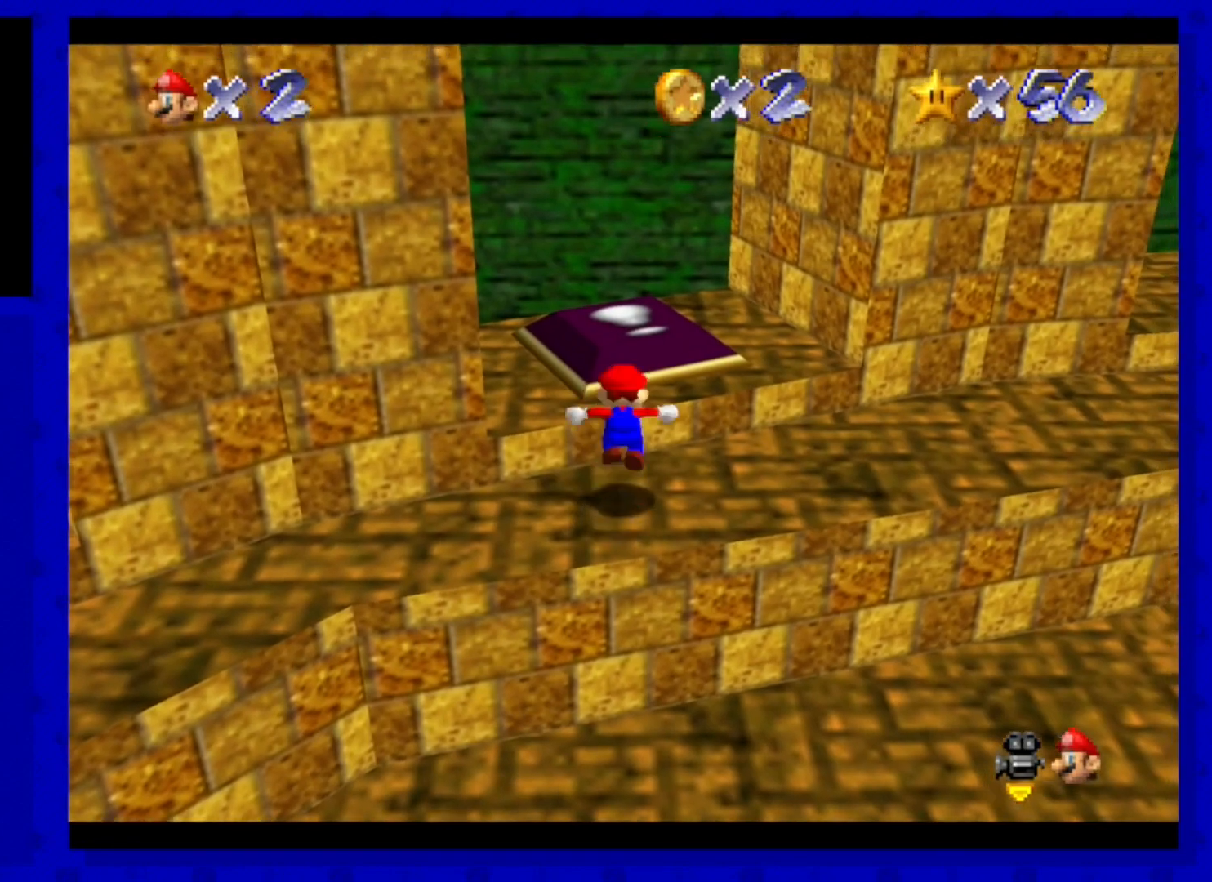
{"buttons": [], "left_stick": "up", "events": [[40, "A", "down"], [280, "A", "up"]]}
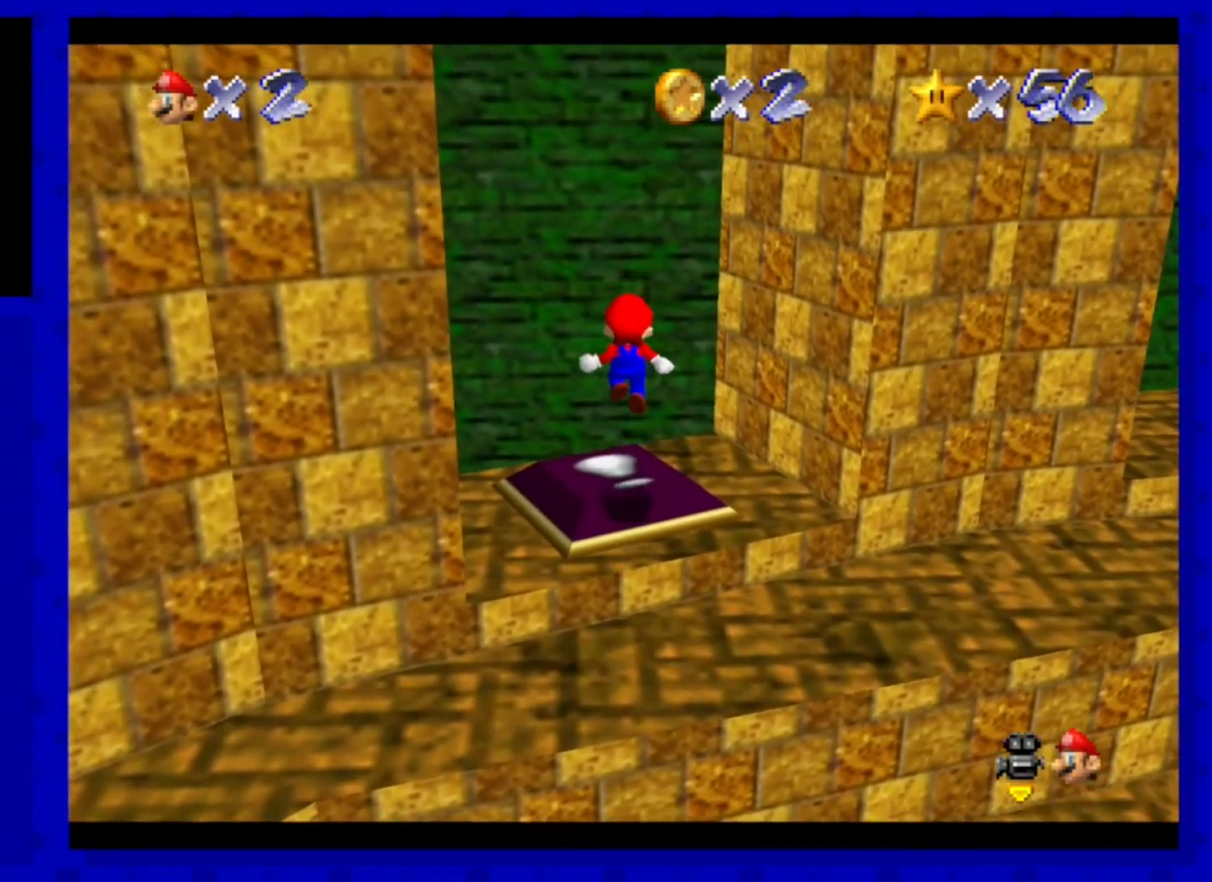
{"buttons": ["A"], "left_stick": "up-right", "events": [[240, "left_stick", "up-right"], [280, "A", "down"]]}
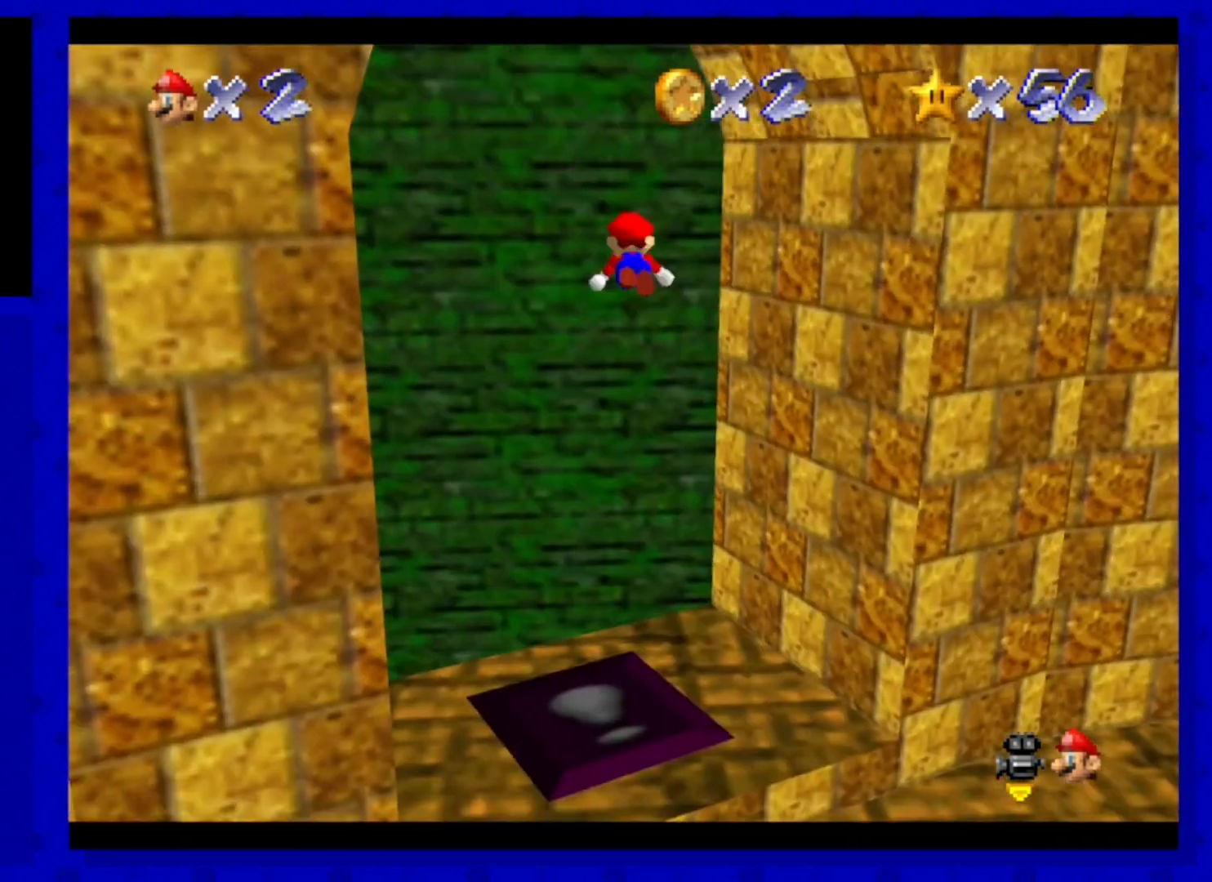
{"buttons": [], "left_stick": "up-right", "events": [[280, "A", "up"]]}
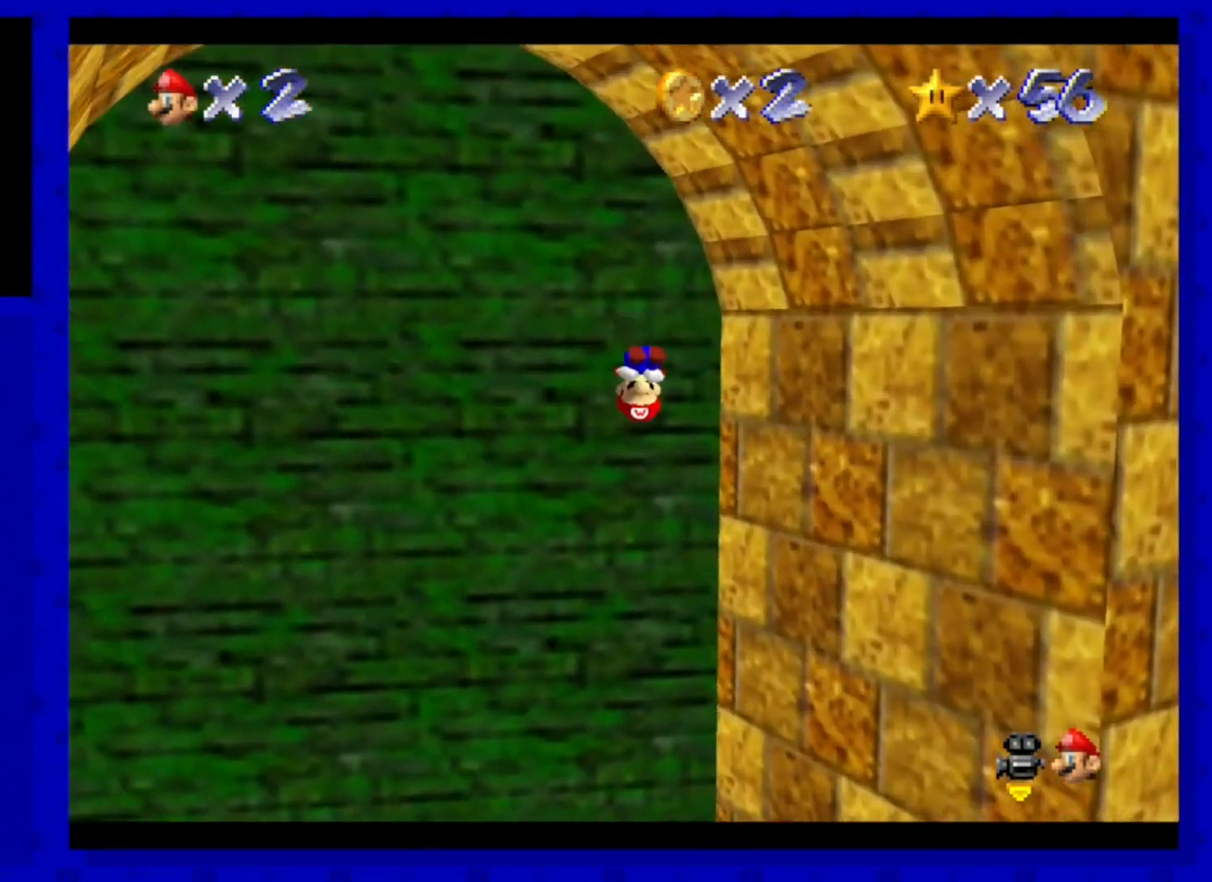
{"buttons": ["A"], "left_stick": "right", "events": [[200, "A", "down"], [200, "left_stick", "right"]]}
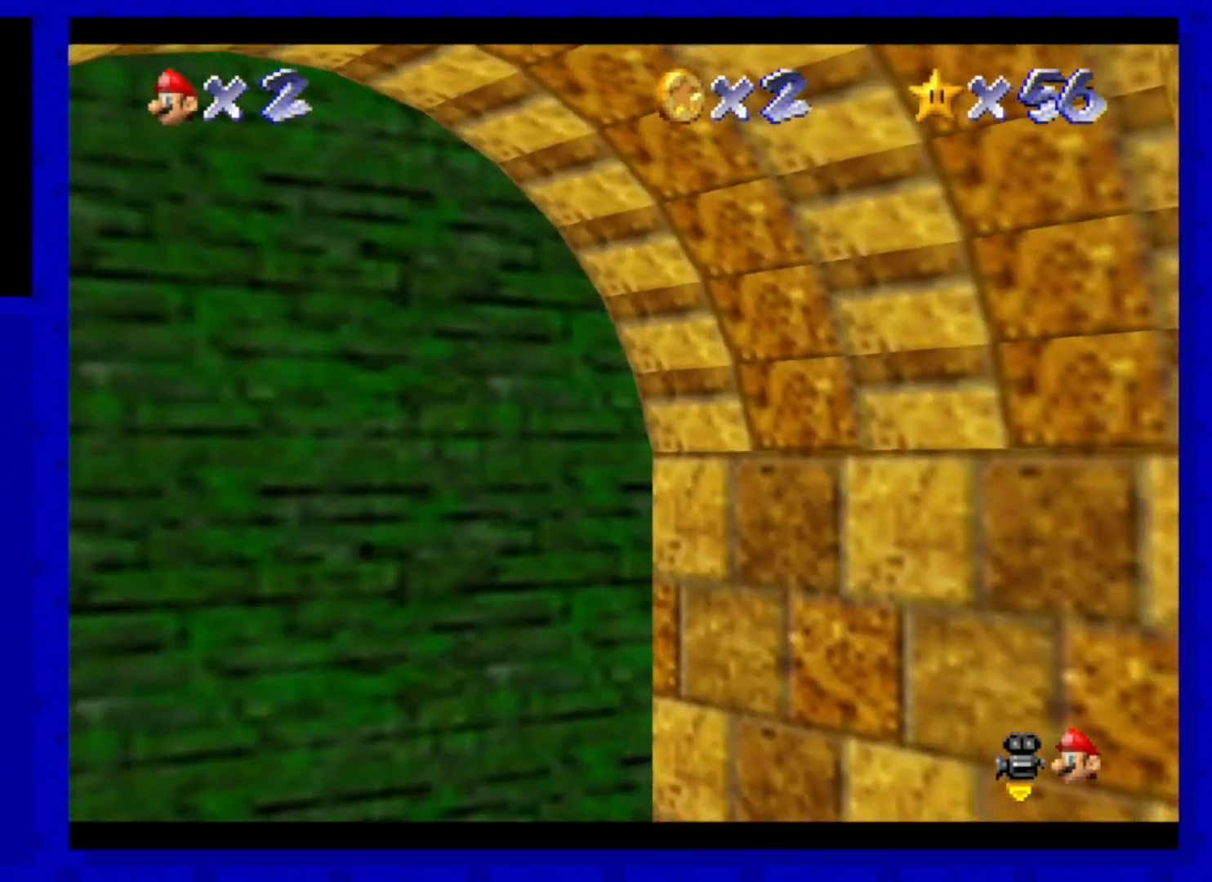
{"buttons": ["A"], "left_stick": "up", "events": [[160, "A", "up"], [320, "A", "down"], [400, "left_stick", "up"]]}
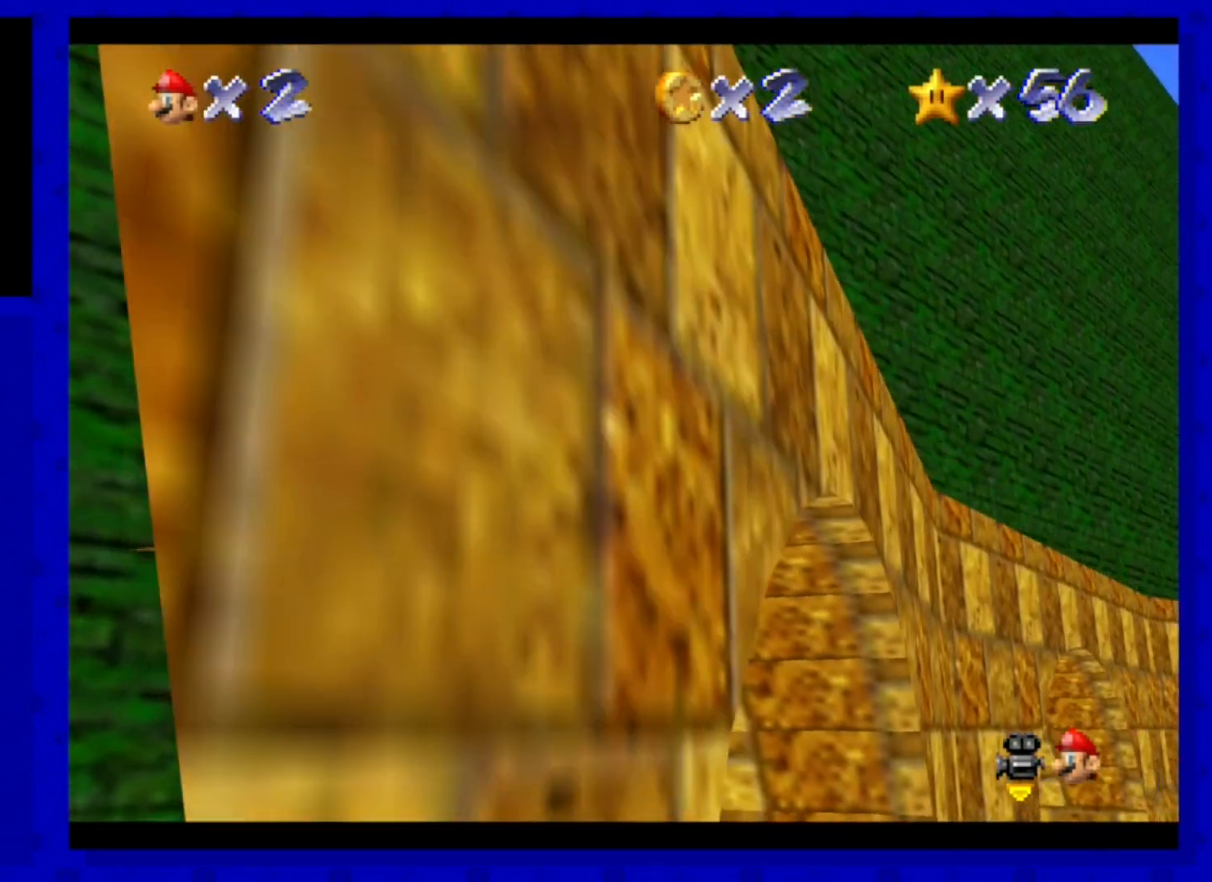
{"buttons": [], "left_stick": "right", "events": [[80, "A", "up"], [240, "left_stick", "right"]]}
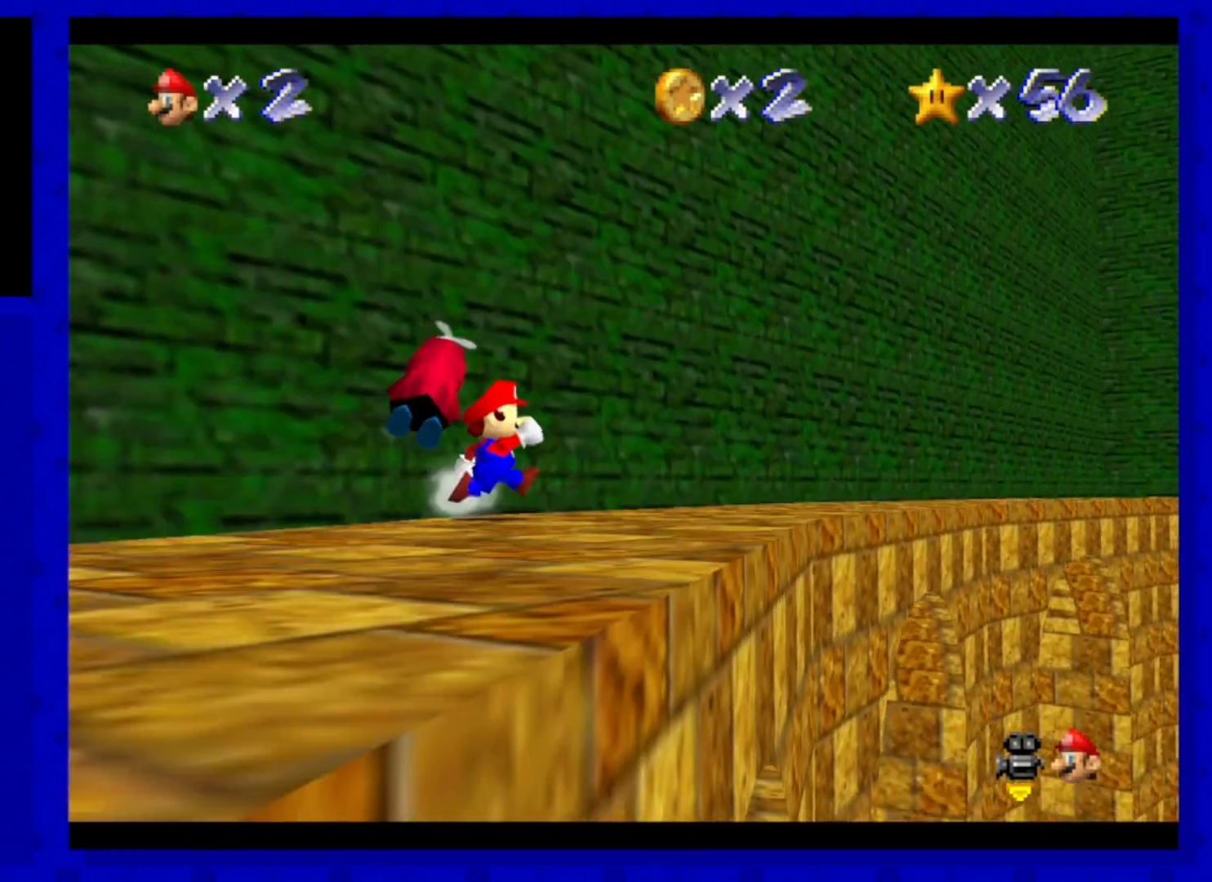
{"buttons": ["C_LEFT"], "left_stick": "up-right", "events": [[120, "left_stick", "center"], [240, "C_LEFT", "down"], [320, "C_LEFT", "up"], [440, "left_stick", "up-right"], [480, "C_LEFT", "down"]]}
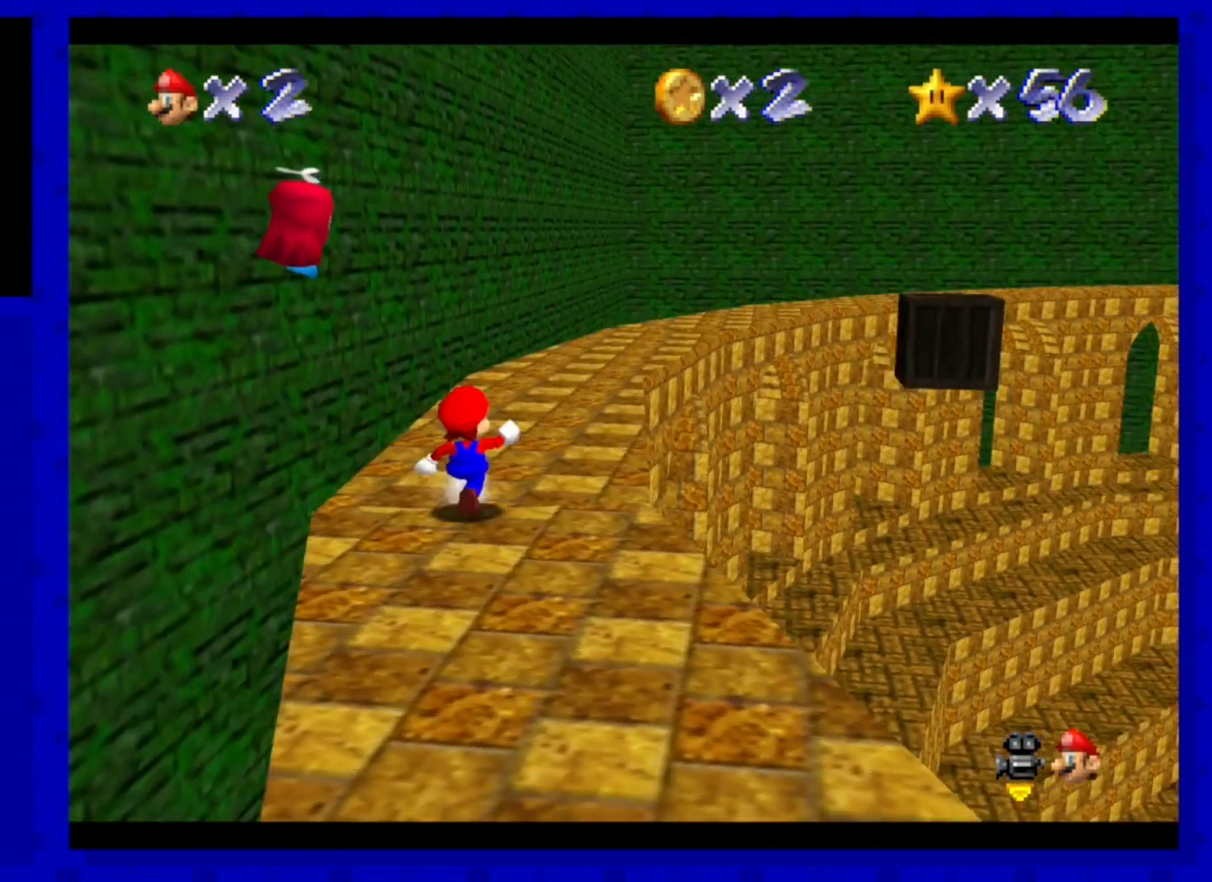
{"buttons": [], "left_stick": "up", "events": [[80, "C_LEFT", "up"], [80, "left_stick", "up"], [120, "C_LEFT", "down"], [320, "C_LEFT", "up"]]}
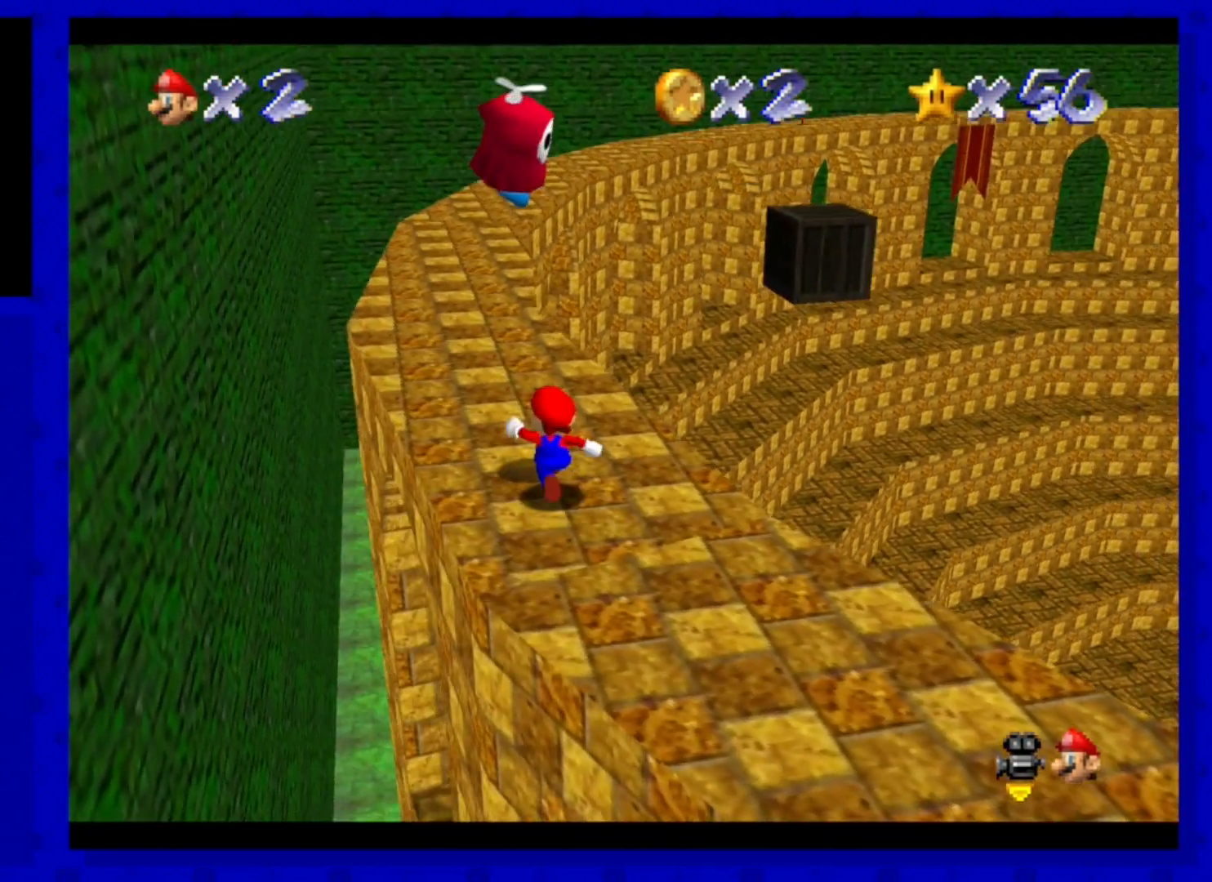
{"buttons": ["A", "Z"], "left_stick": "up", "events": [[520, "A", "down"], [520, "Z", "down"]]}
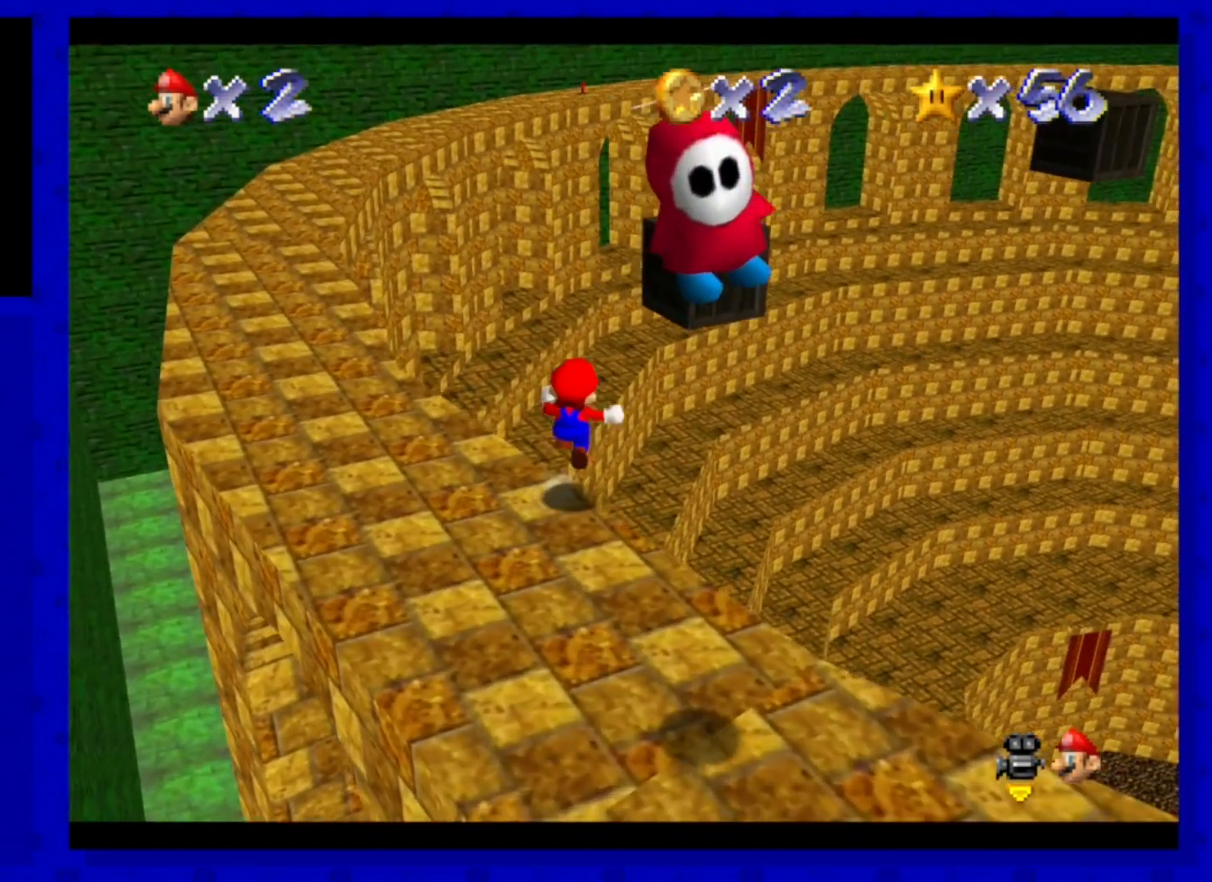
{"buttons": [], "left_stick": "down-left", "events": [[40, "left_stick", "up-right"], [120, "A", "up"], [200, "Z", "up"], [240, "left_stick", "center"], [320, "left_stick", "down-left"]]}
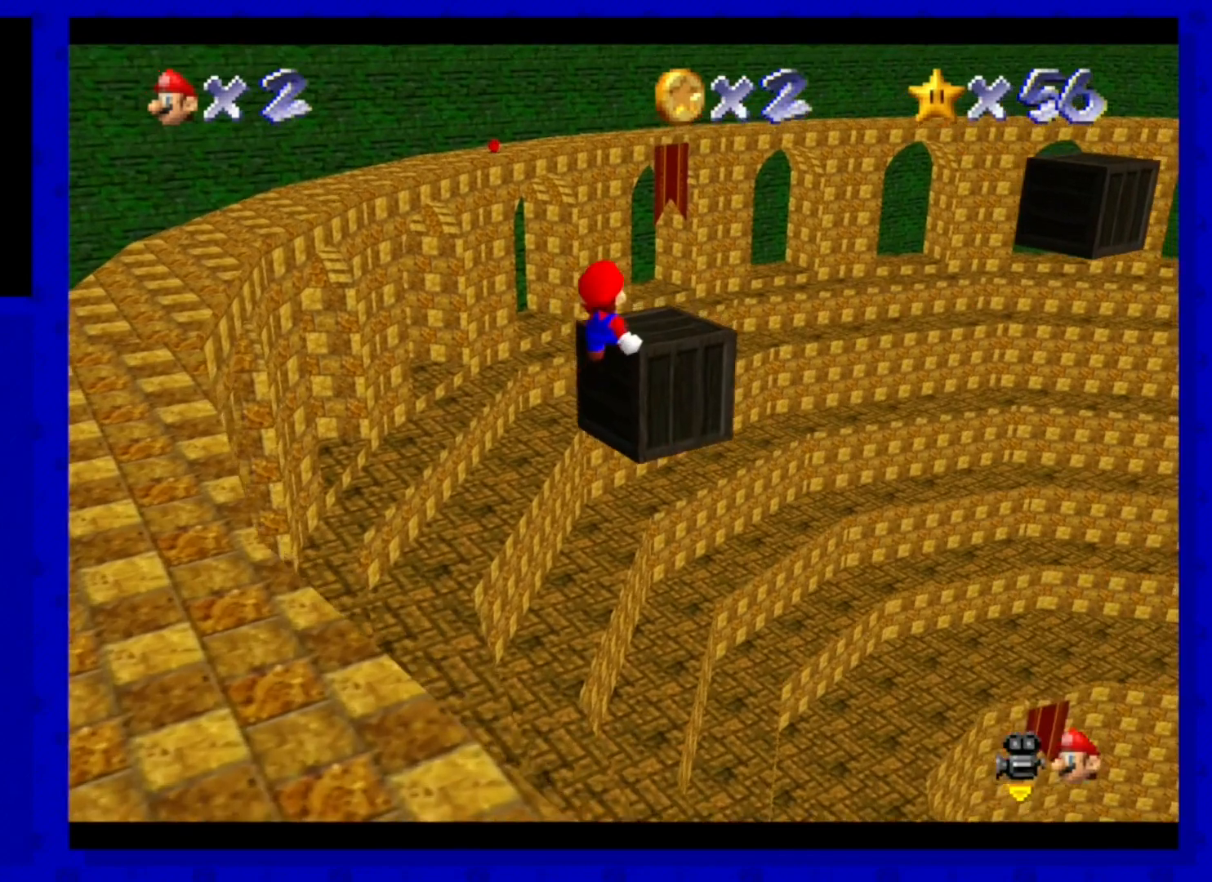
{"buttons": [], "left_stick": "center", "events": [[120, "left_stick", "center"]]}
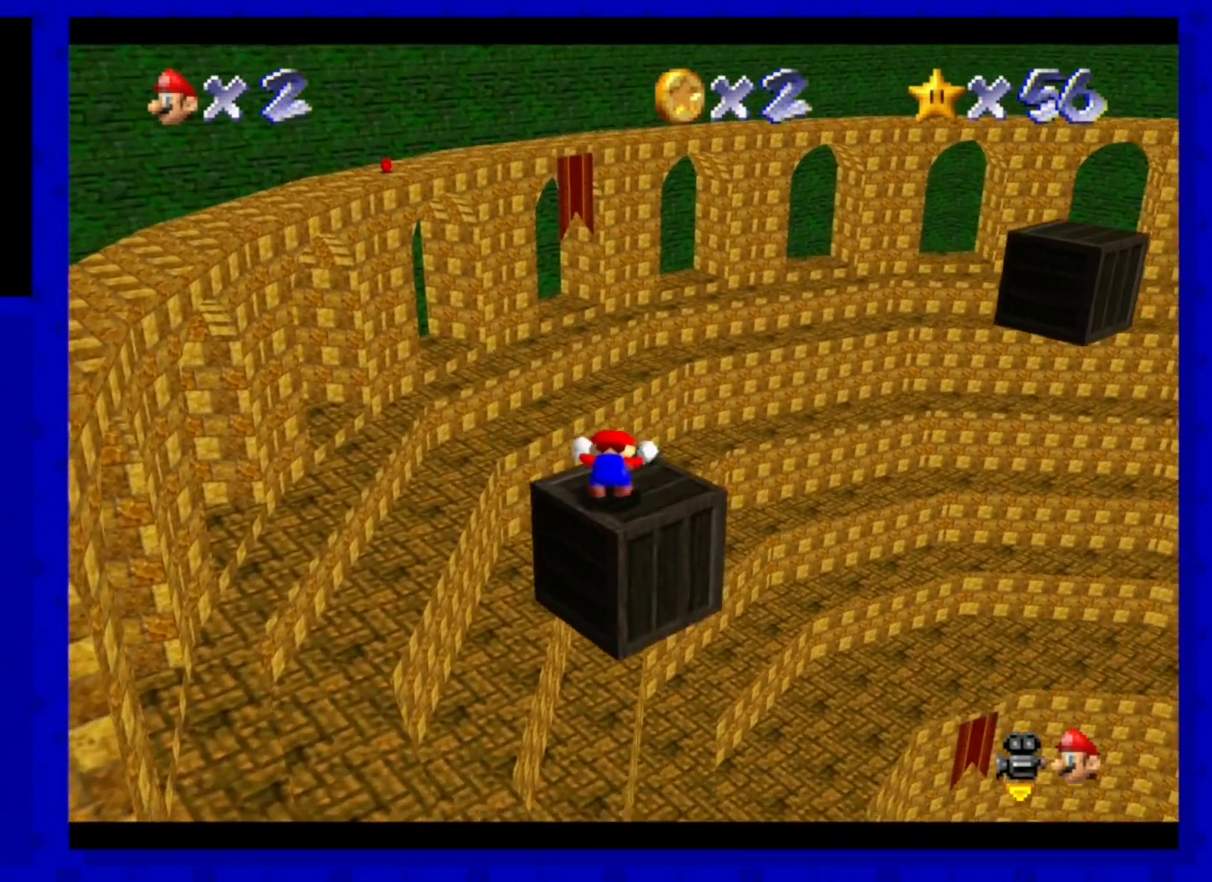
{"buttons": [], "left_stick": "center", "events": [[200, "C_LEFT", "down"], [320, "C_LEFT", "up"]]}
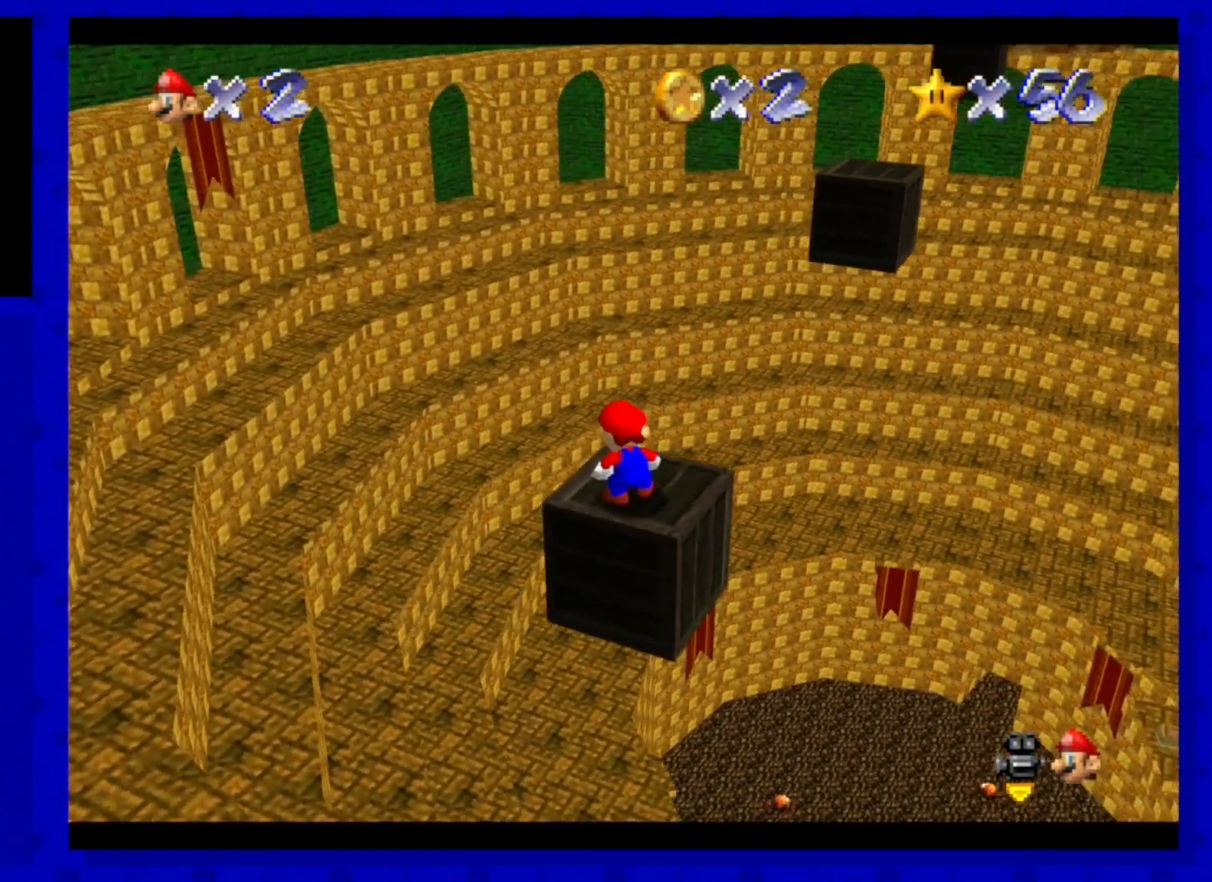
{"buttons": [], "left_stick": "down-right", "events": [[360, "A", "down"], [440, "A", "up"], [440, "left_stick", "down-right"]]}
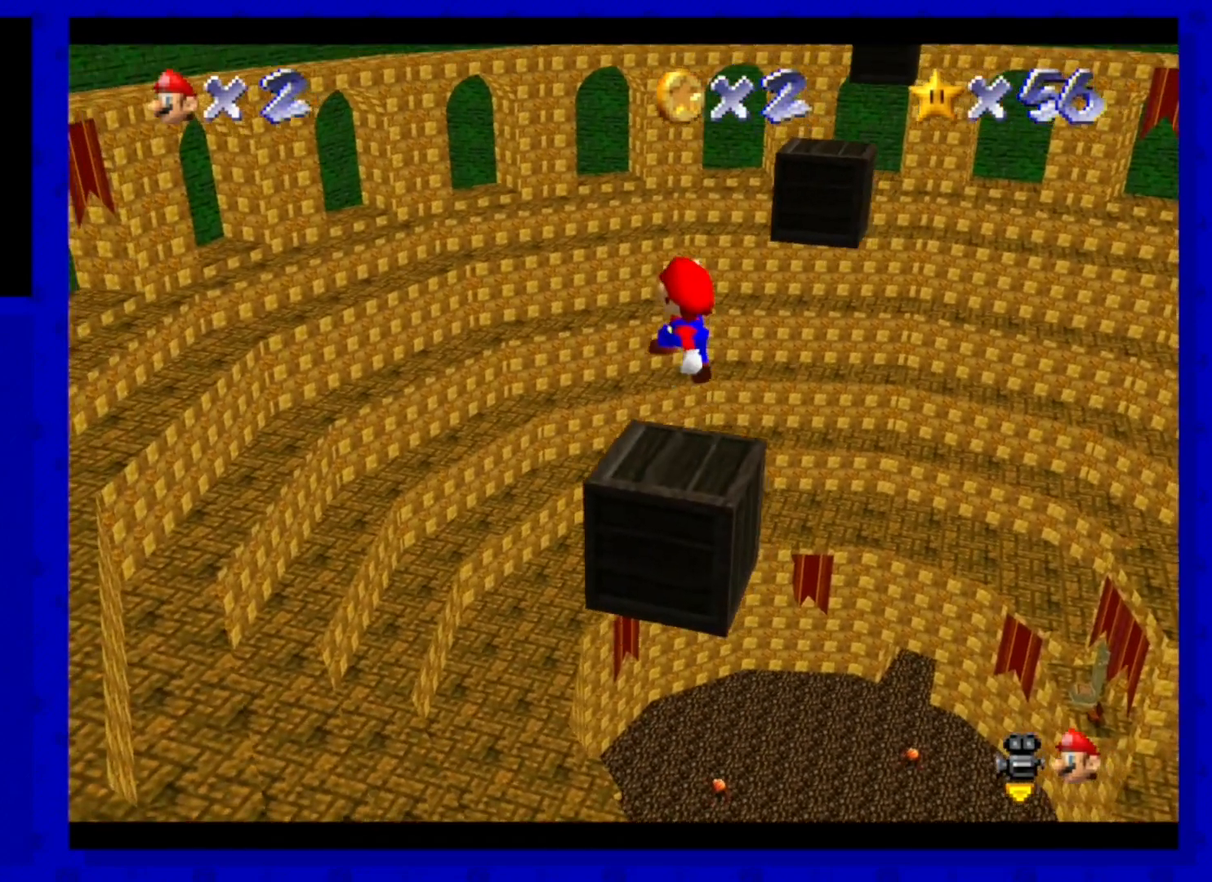
{"buttons": [], "left_stick": "up", "events": [[120, "left_stick", "center"], [360, "left_stick", "up"]]}
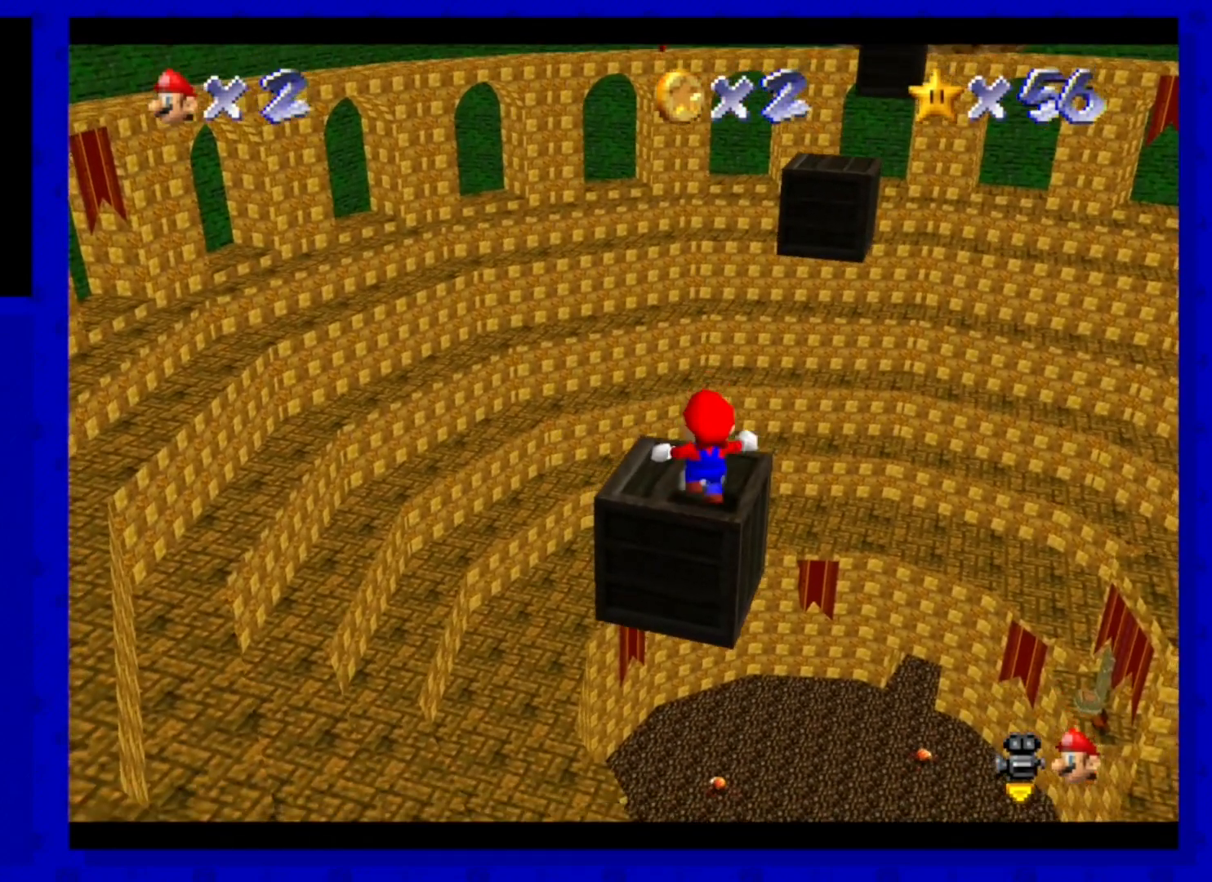
{"buttons": ["Z"], "left_stick": "up", "events": [[520, "Z", "down"]]}
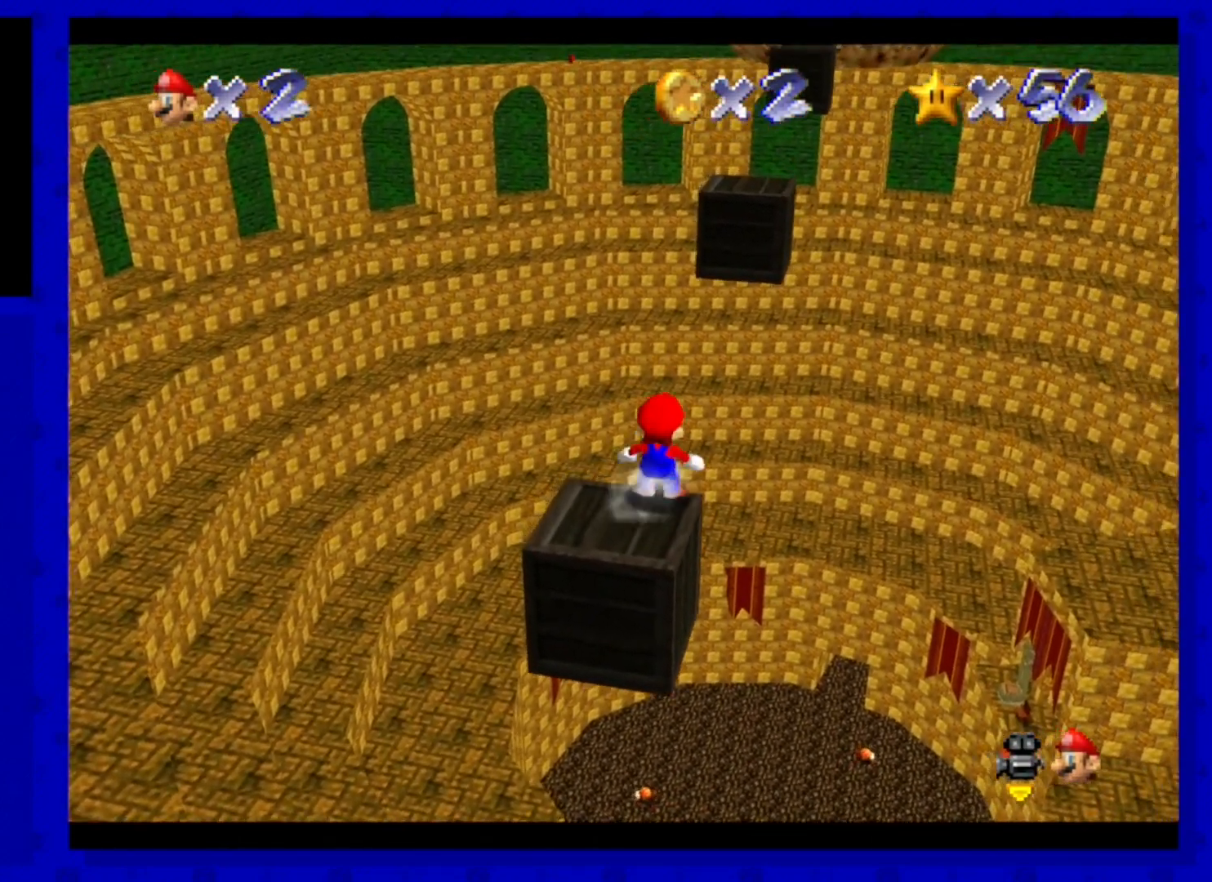
{"buttons": ["Z"], "left_stick": "up", "events": [[80, "A", "down"], [480, "A", "up"]]}
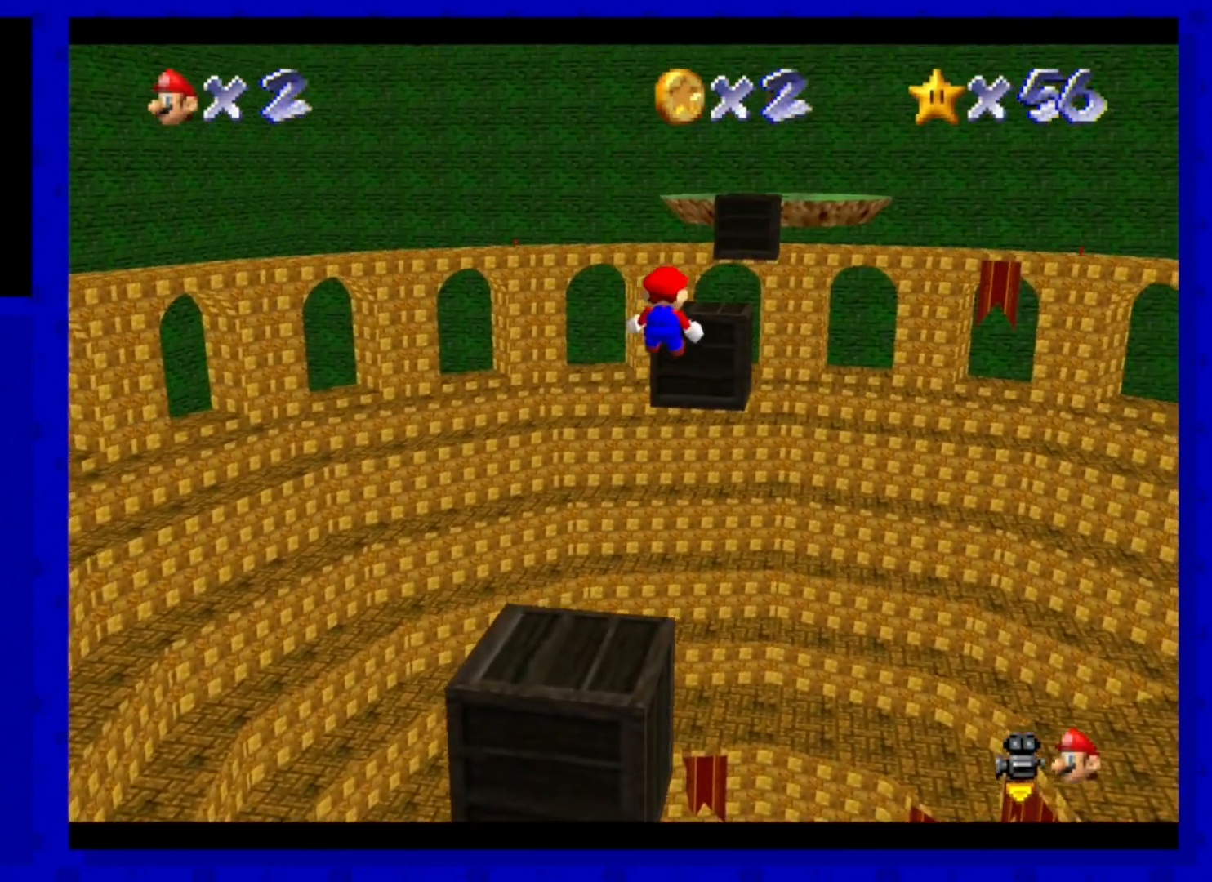
{"buttons": [], "left_stick": "up", "events": [[440, "Z", "up"]]}
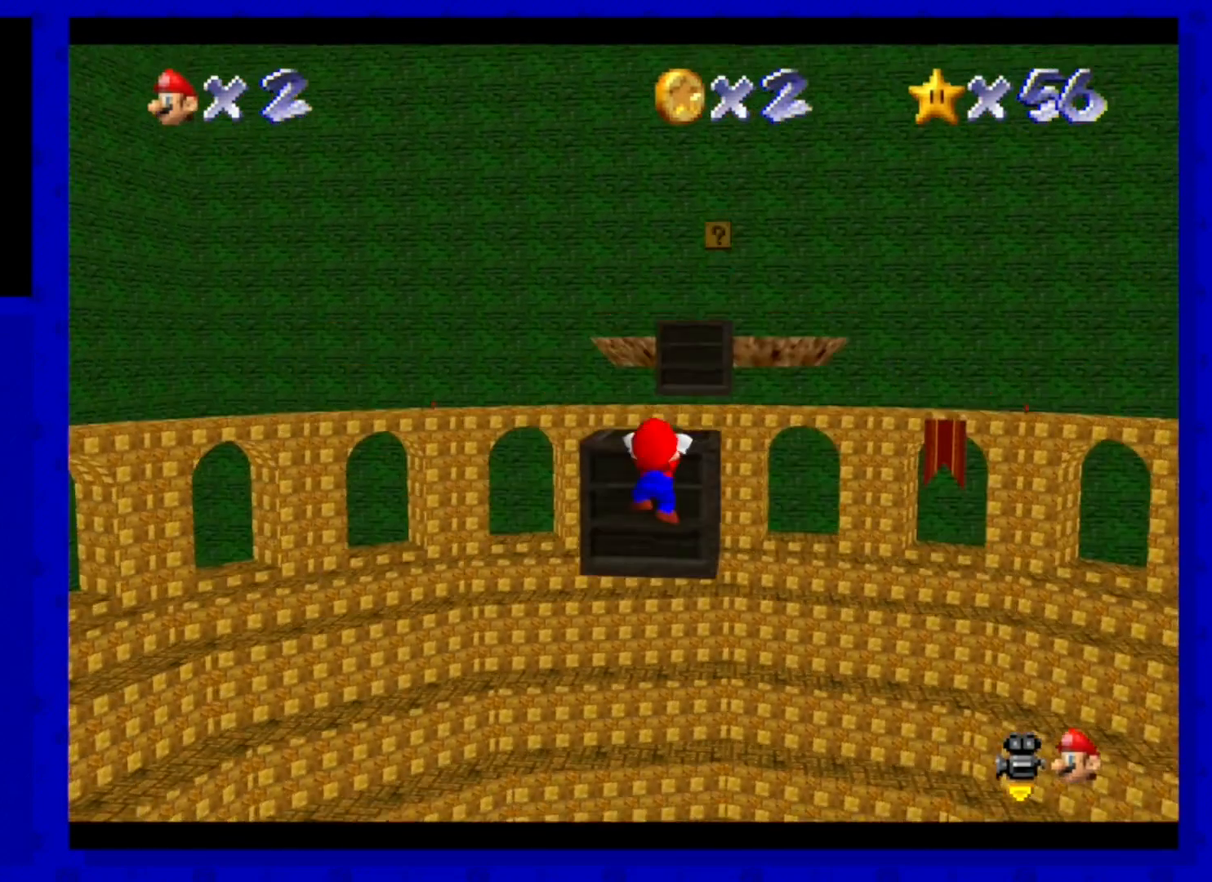
{"buttons": [], "left_stick": "up", "events": [[40, "A", "down"], [200, "A", "up"]]}
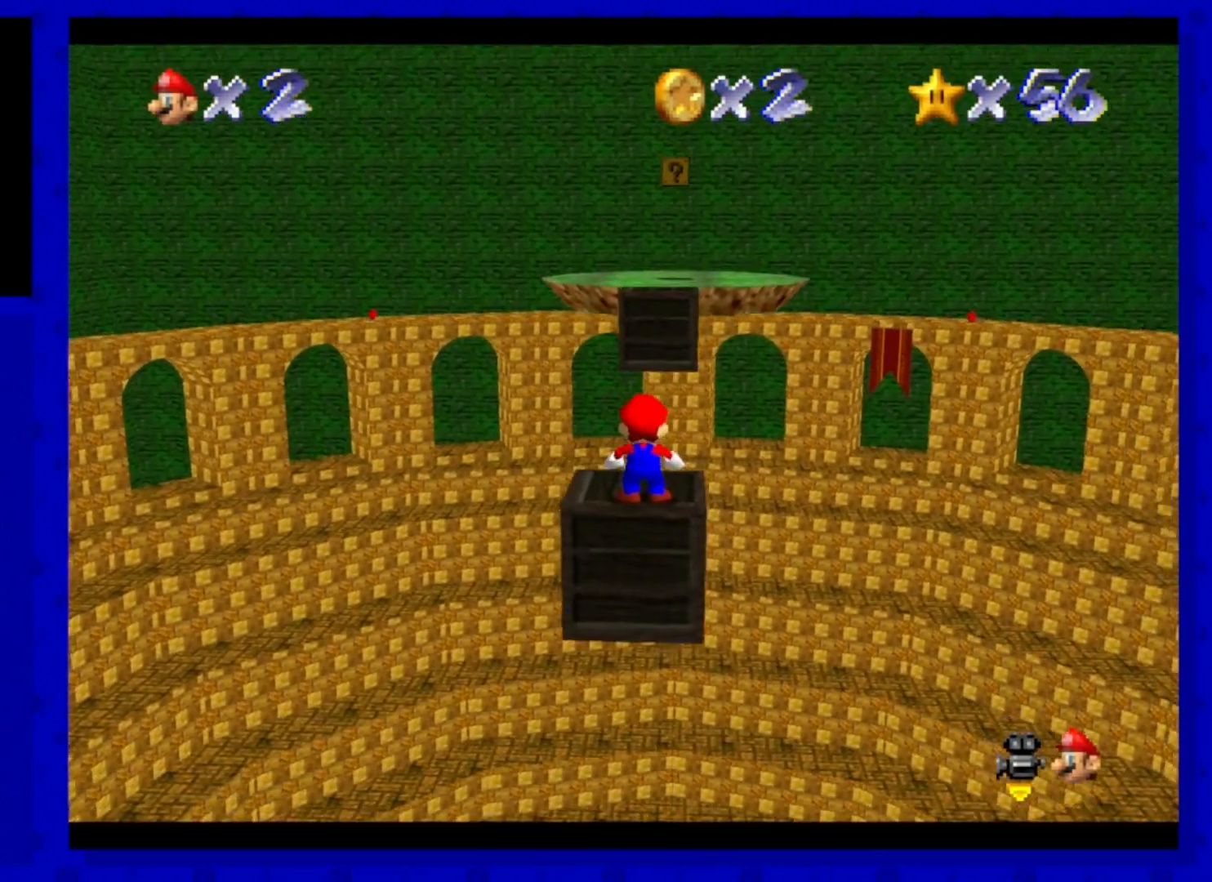
{"buttons": ["A", "Z"], "left_stick": "up", "events": [[440, "Z", "down"], [480, "A", "down"]]}
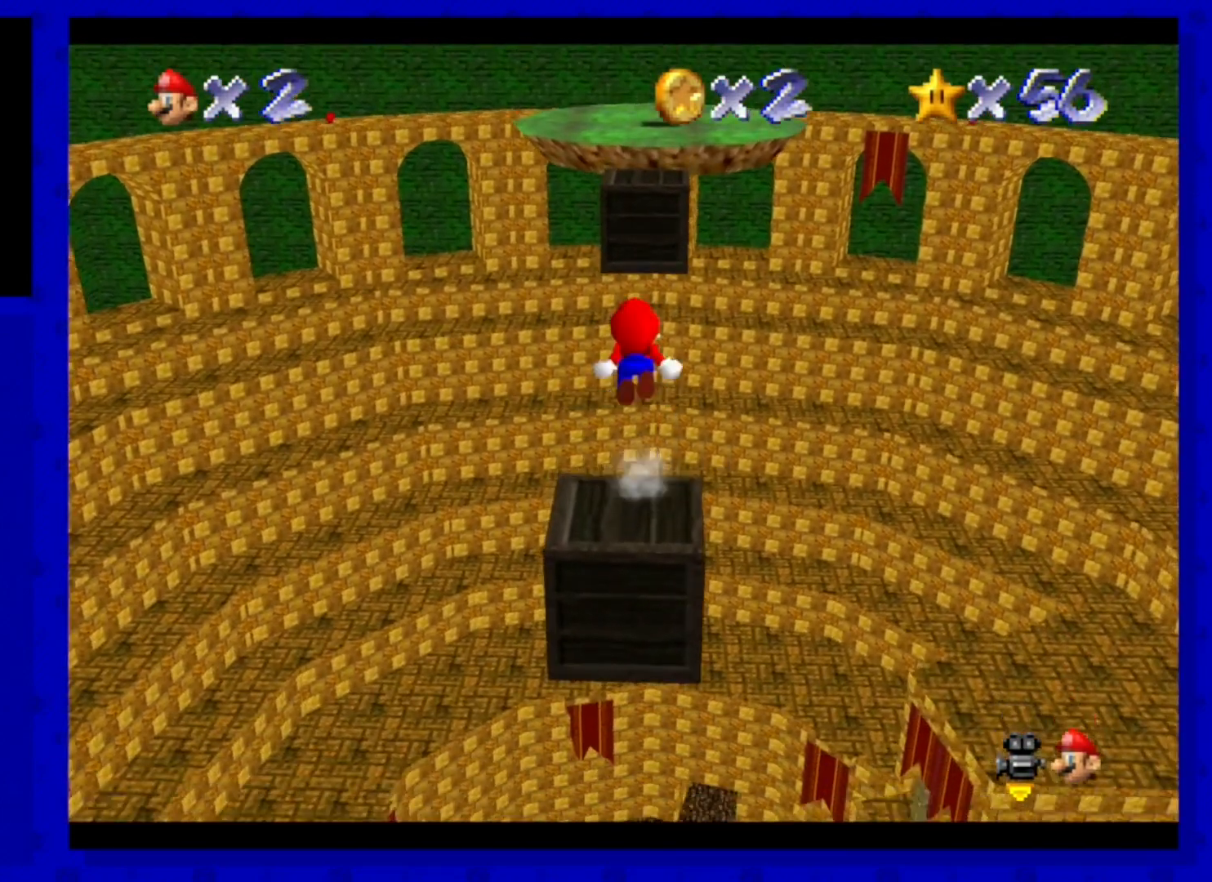
{"buttons": [], "left_stick": "up", "events": [[120, "A", "up"], [400, "Z", "up"]]}
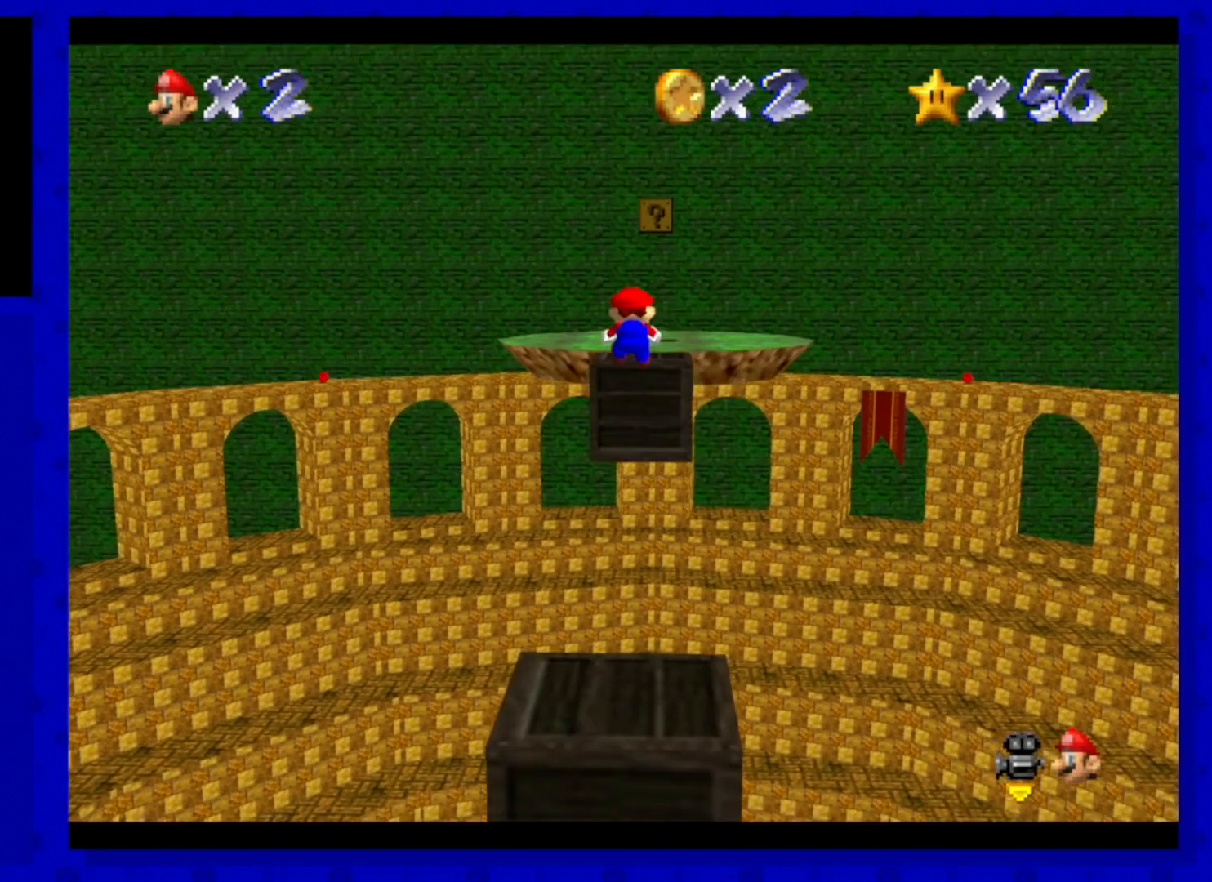
{"buttons": ["A"], "left_stick": "up", "events": [[480, "A", "down"]]}
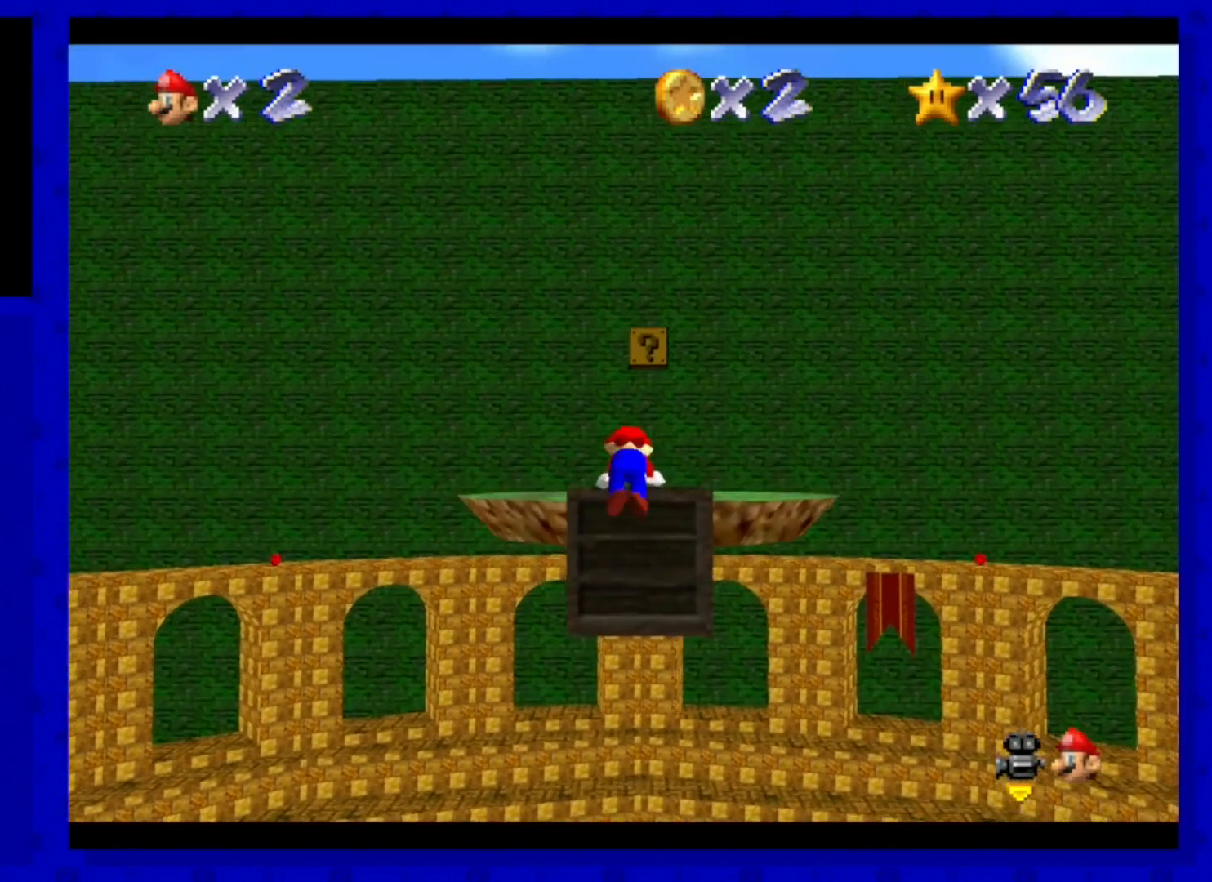
{"buttons": [], "left_stick": "up", "events": [[120, "A", "up"]]}
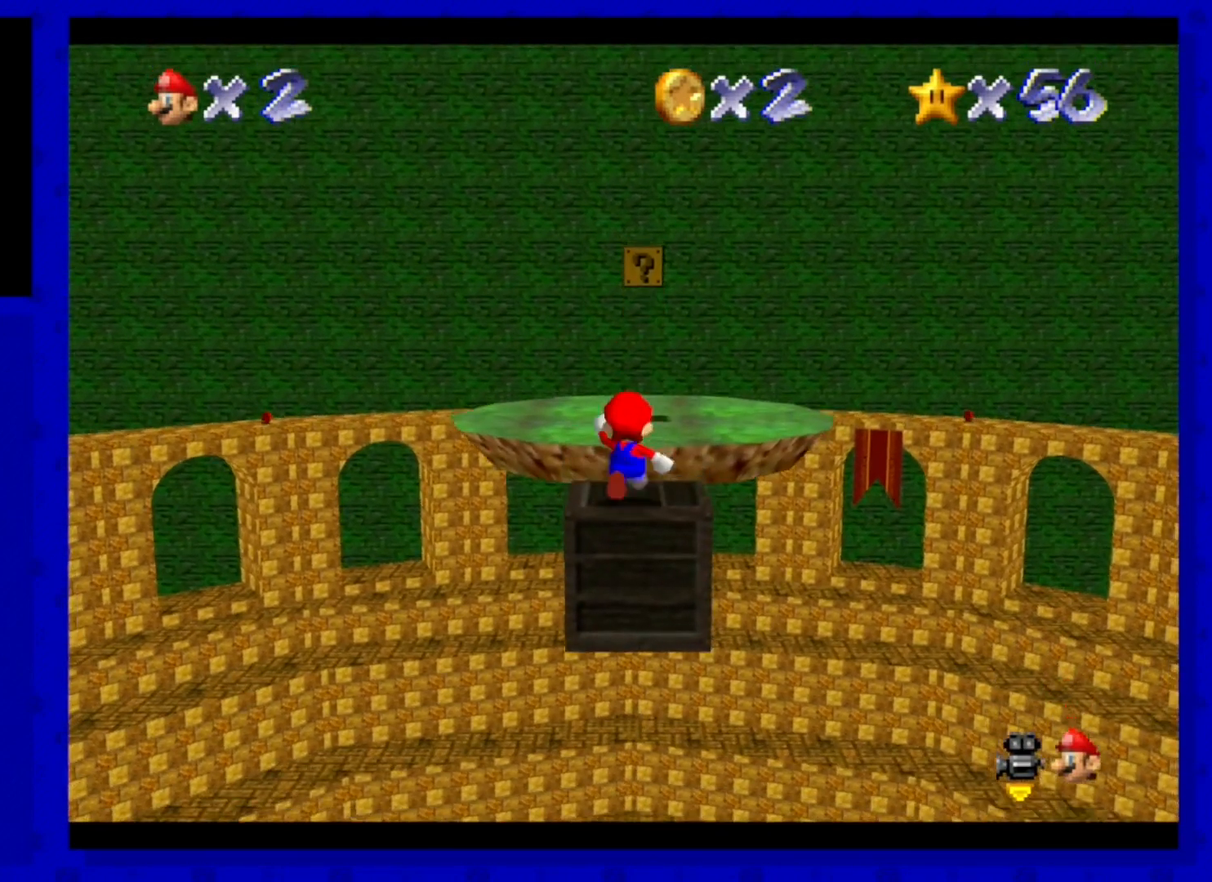
{"buttons": ["A"], "left_stick": "up", "events": [[280, "A", "down"]]}
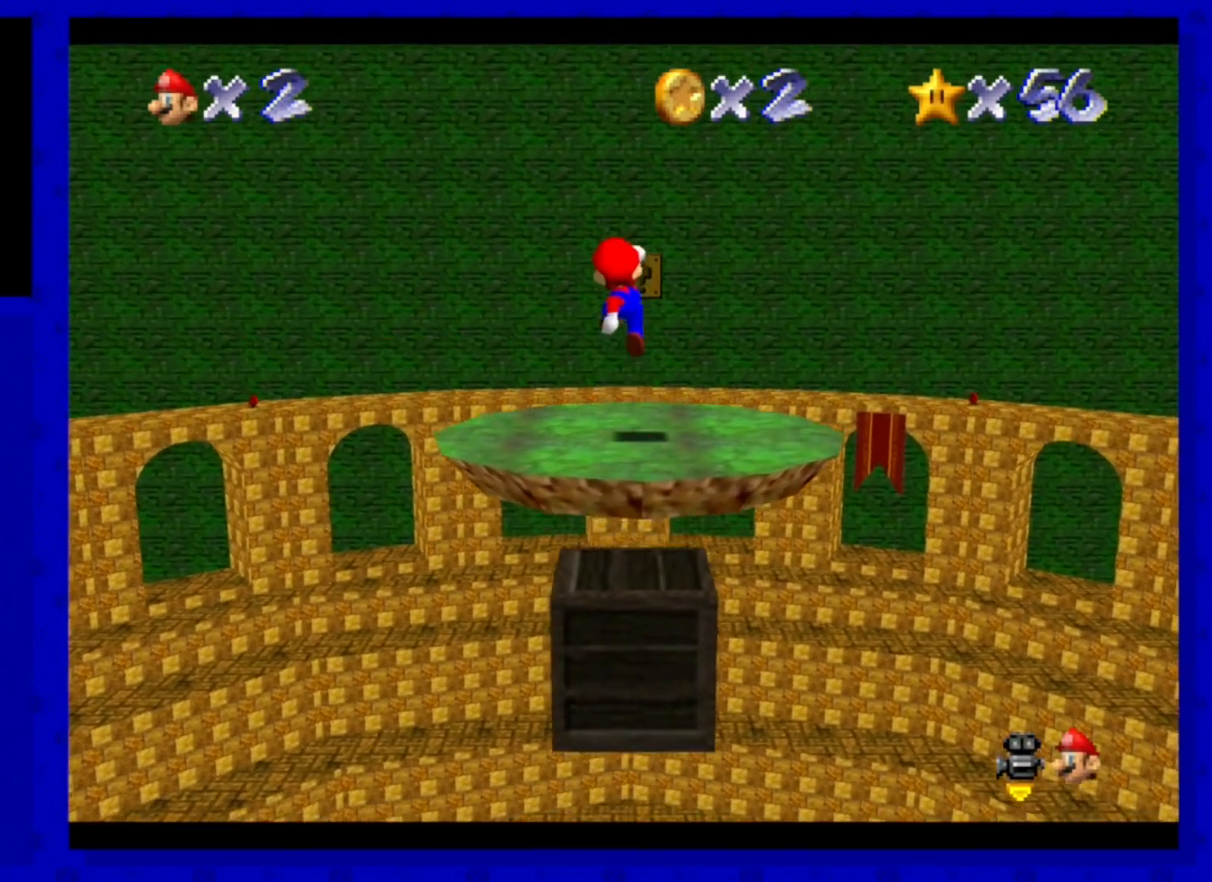
{"buttons": ["B"], "left_stick": "up-right", "events": [[280, "left_stick", "down-left"], [400, "B", "down"], [440, "left_stick", "up-right"], [480, "A", "up"]]}
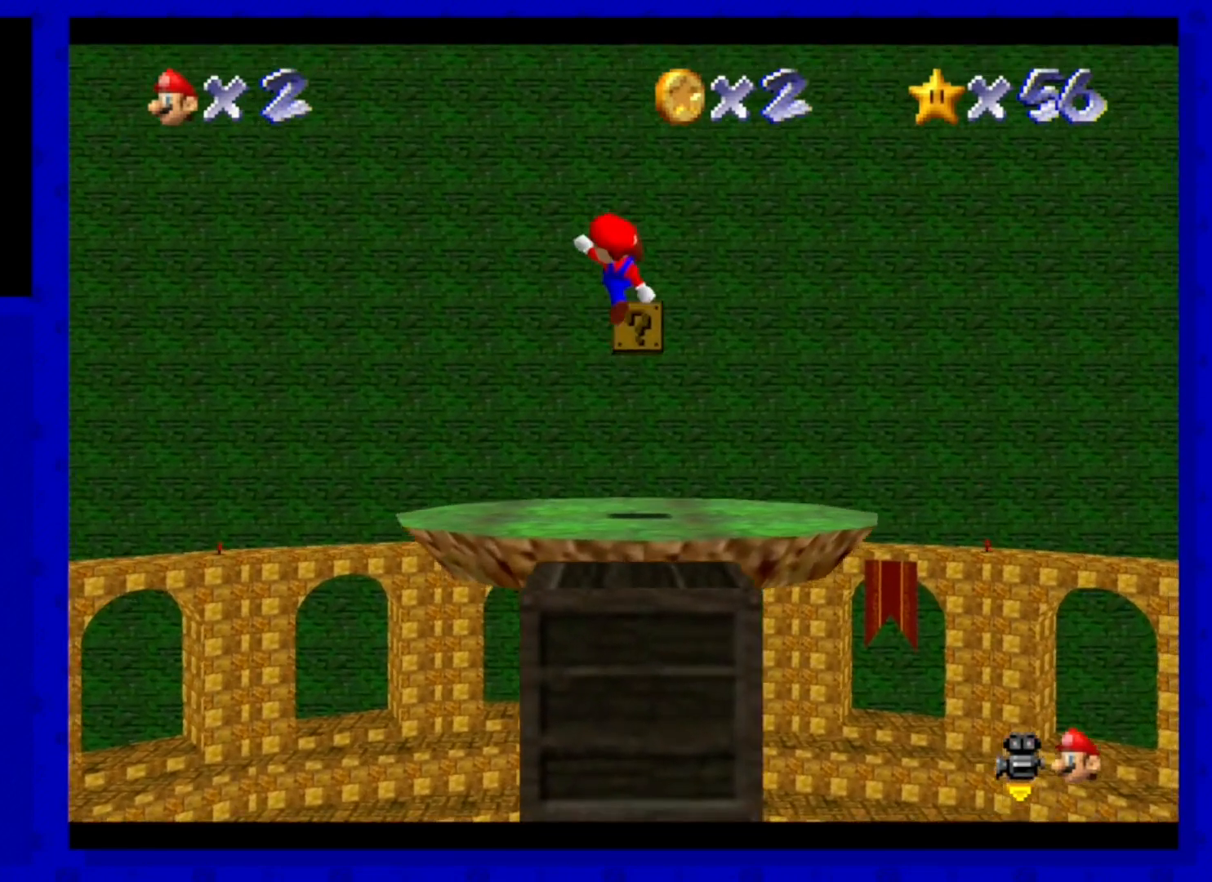
{"buttons": [], "left_stick": "up", "events": [[40, "B", "up"], [120, "left_stick", "up"]]}
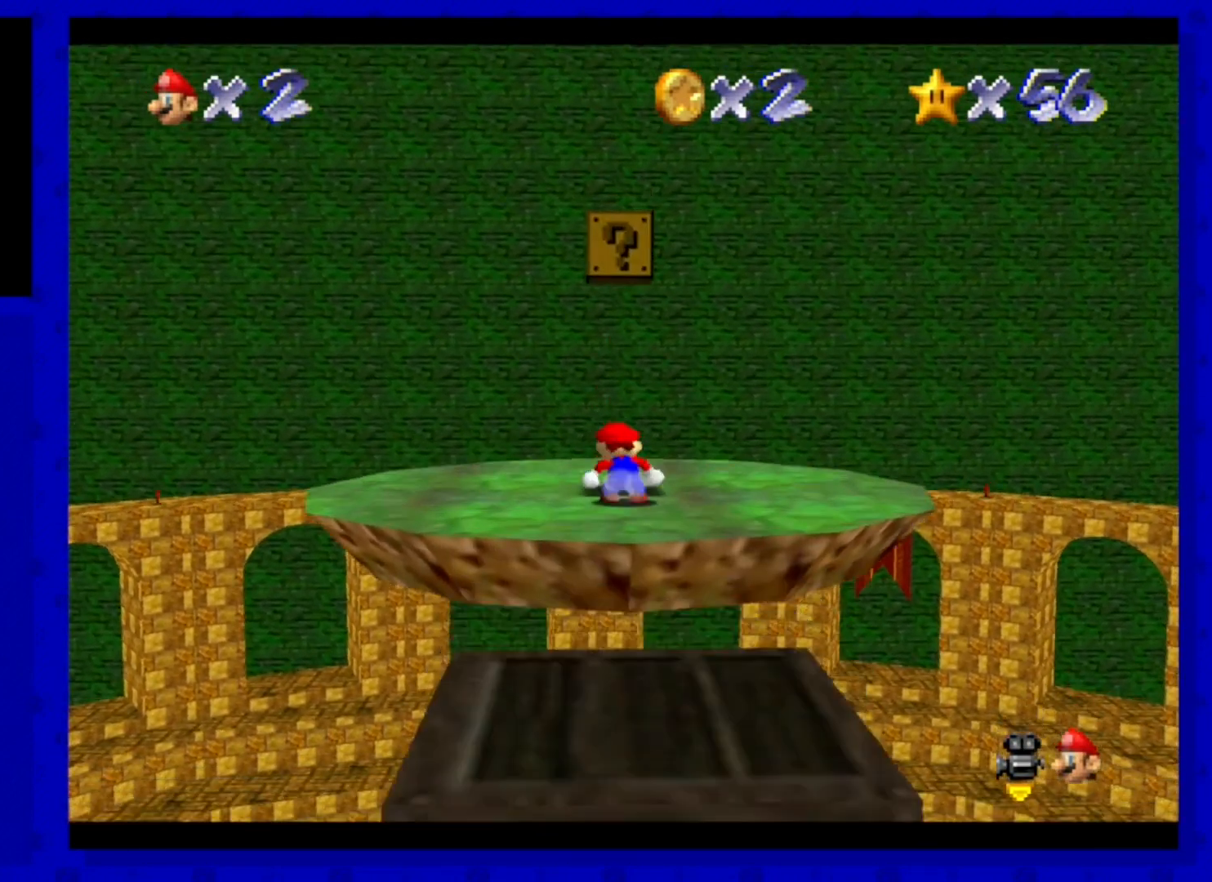
{"buttons": ["A"], "left_stick": "center", "events": [[200, "A", "down"], [200, "left_stick", "center"], [280, "Z", "down"], [480, "Z", "up"]]}
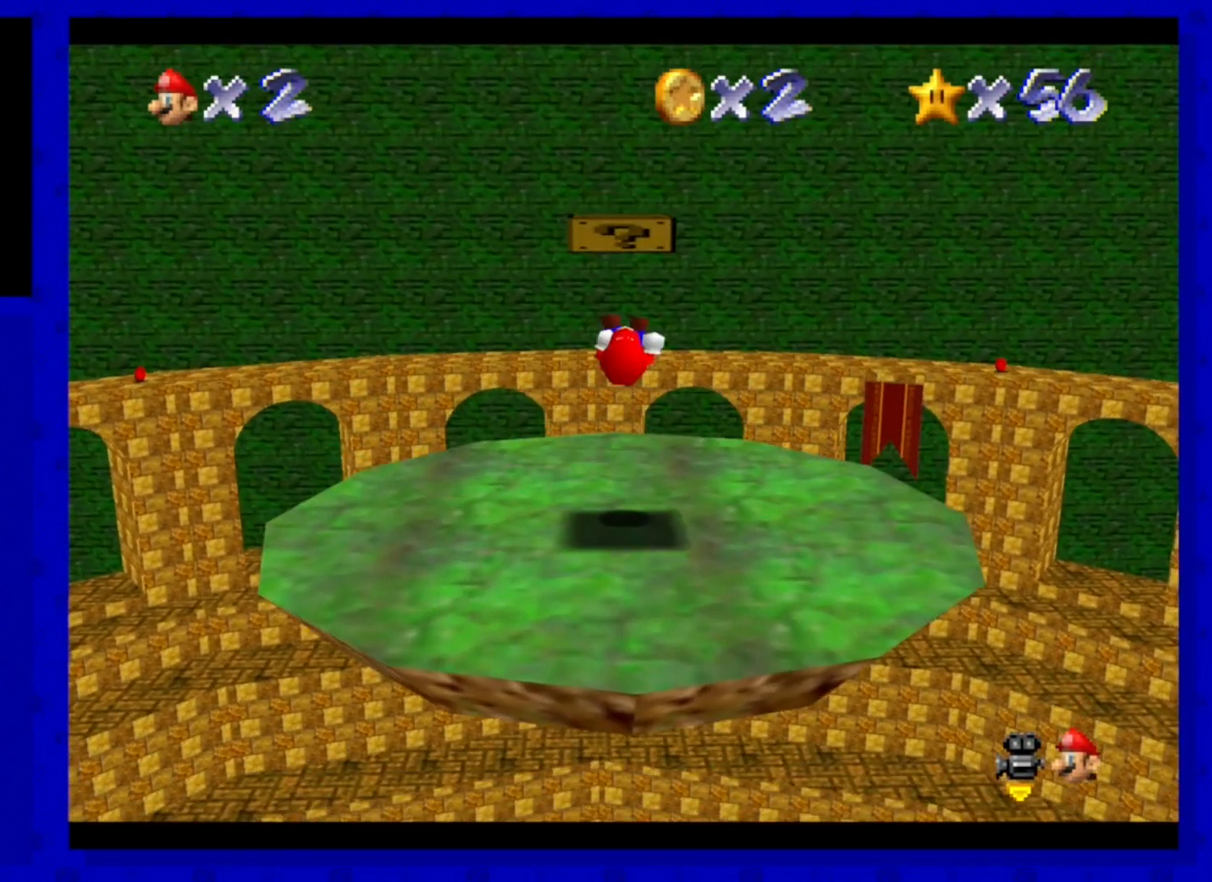
{"buttons": [], "left_stick": "center", "events": [[120, "A", "up"]]}